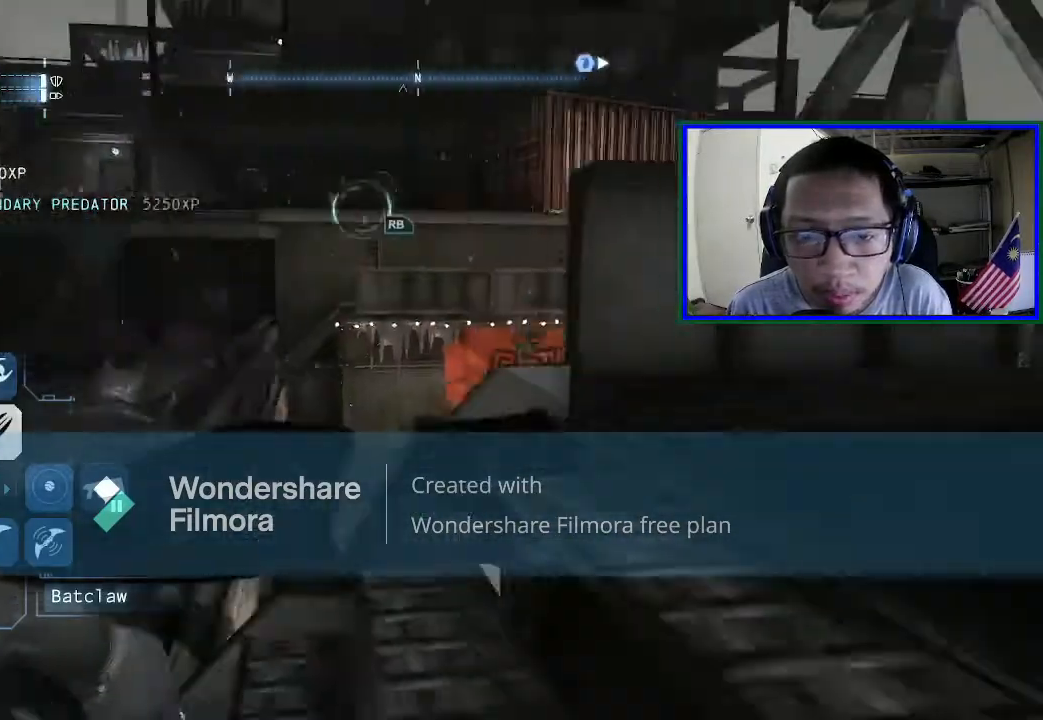
Gameplay with a controller (Xbox layout); each line is a JSON object with the inputs held at the frame after it. "events" lists button and stick changes between this image and that frame as [ms after this image, input, new state], when the widget could be followed in between. Not read: L3.
{"buttons": [], "left_stick": "left", "right_stick": "center", "events": [[133, "left_stick", "left"]]}
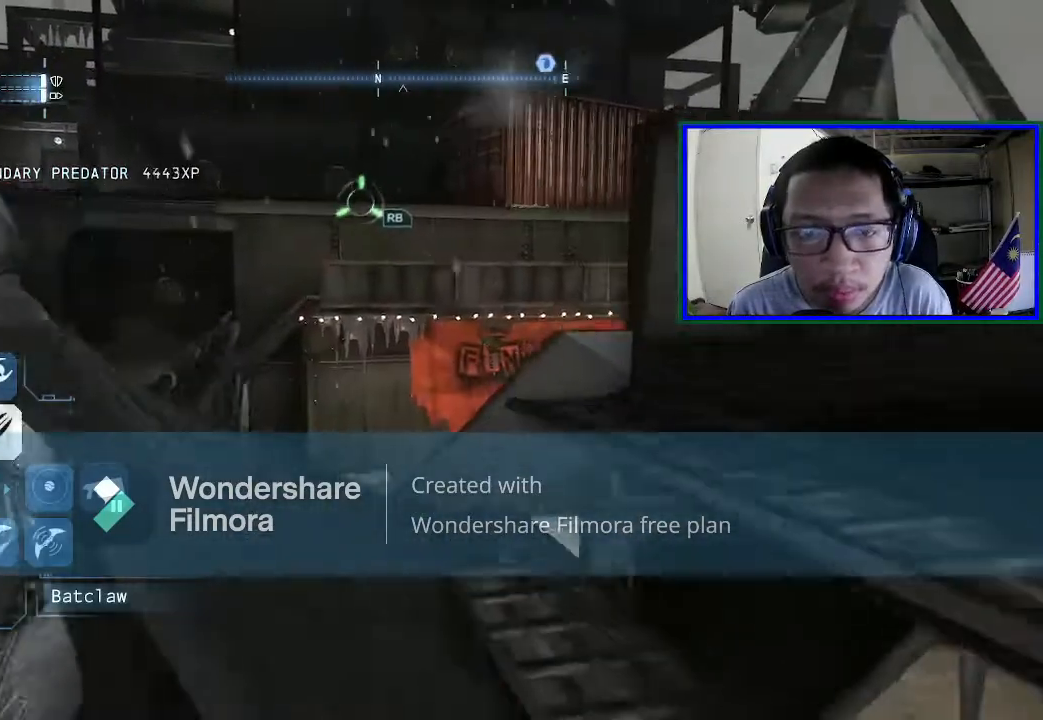
{"buttons": [], "left_stick": "up-left", "right_stick": "up-right", "events": [[233, "right_stick", "right"], [333, "right_stick", "up-right"], [500, "left_stick", "up-left"]]}
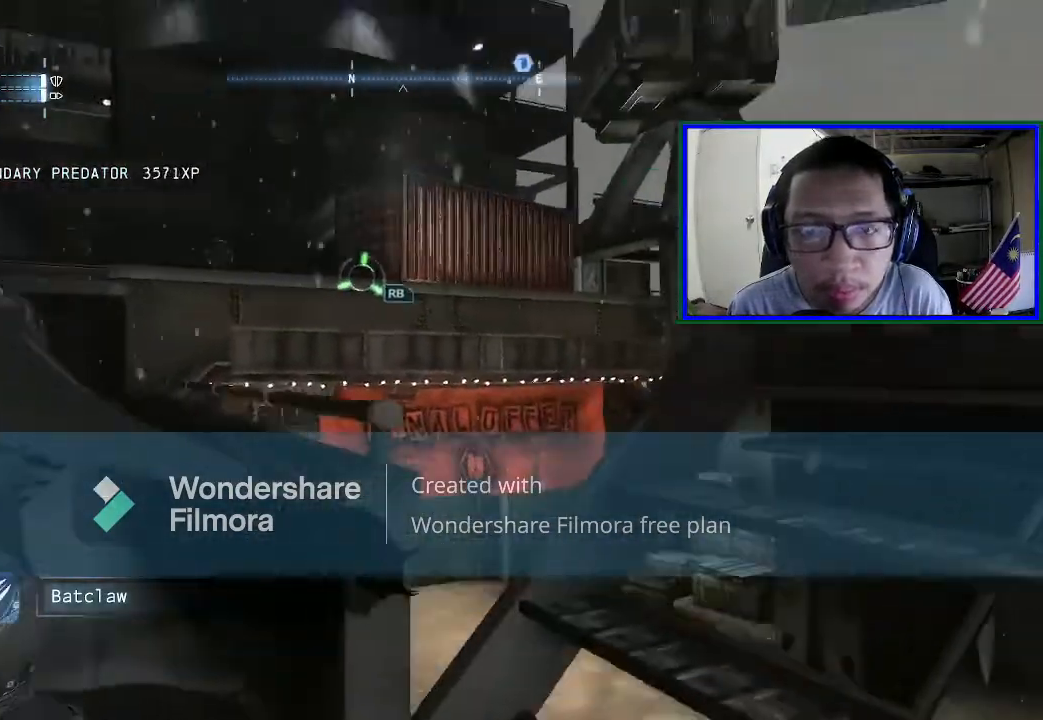
{"buttons": ["A"], "left_stick": "up", "right_stick": "center", "events": [[67, "right_stick", "up"], [167, "left_stick", "up"], [200, "right_stick", "center"], [367, "A", "down"]]}
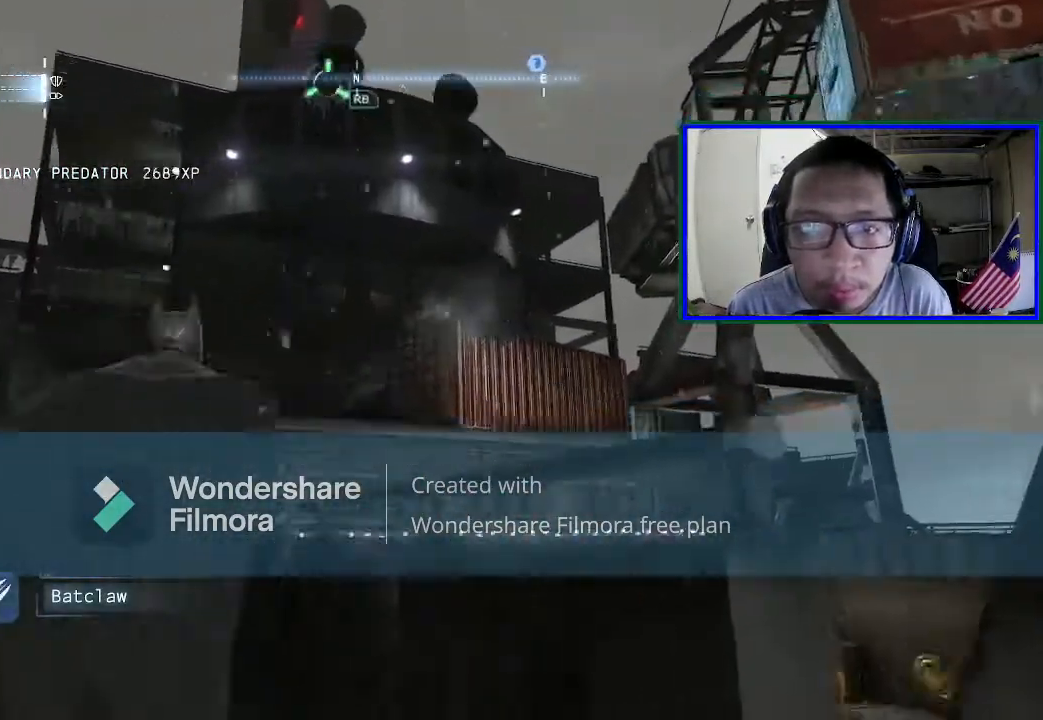
{"buttons": ["A"], "left_stick": "up-left", "right_stick": "center", "events": [[233, "left_stick", "up-left"]]}
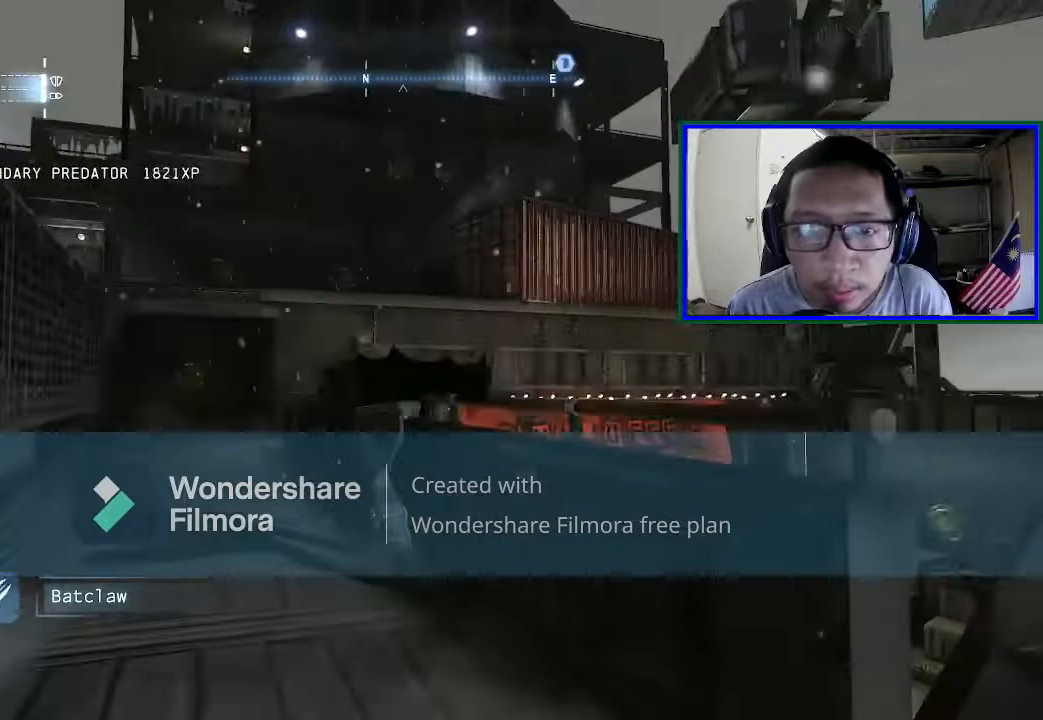
{"buttons": ["A"], "left_stick": "up", "right_stick": "center", "events": [[200, "left_stick", "up"]]}
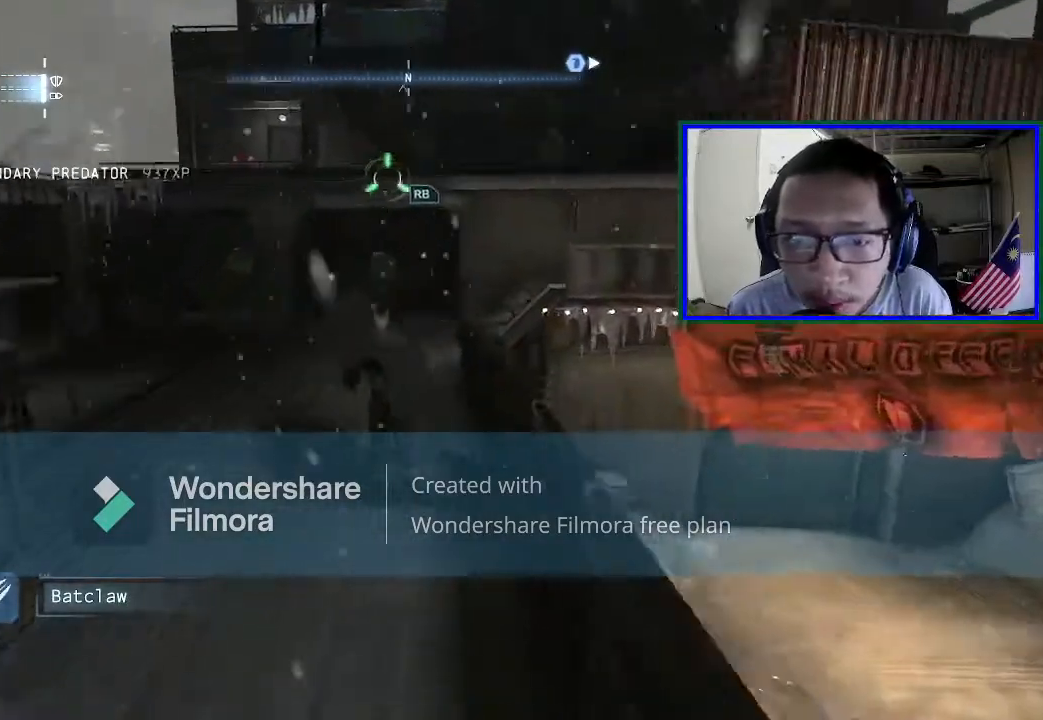
{"buttons": [], "left_stick": "left", "right_stick": "right", "events": [[67, "left_stick", "up-left"], [167, "A", "up"], [333, "right_stick", "right"], [500, "left_stick", "left"]]}
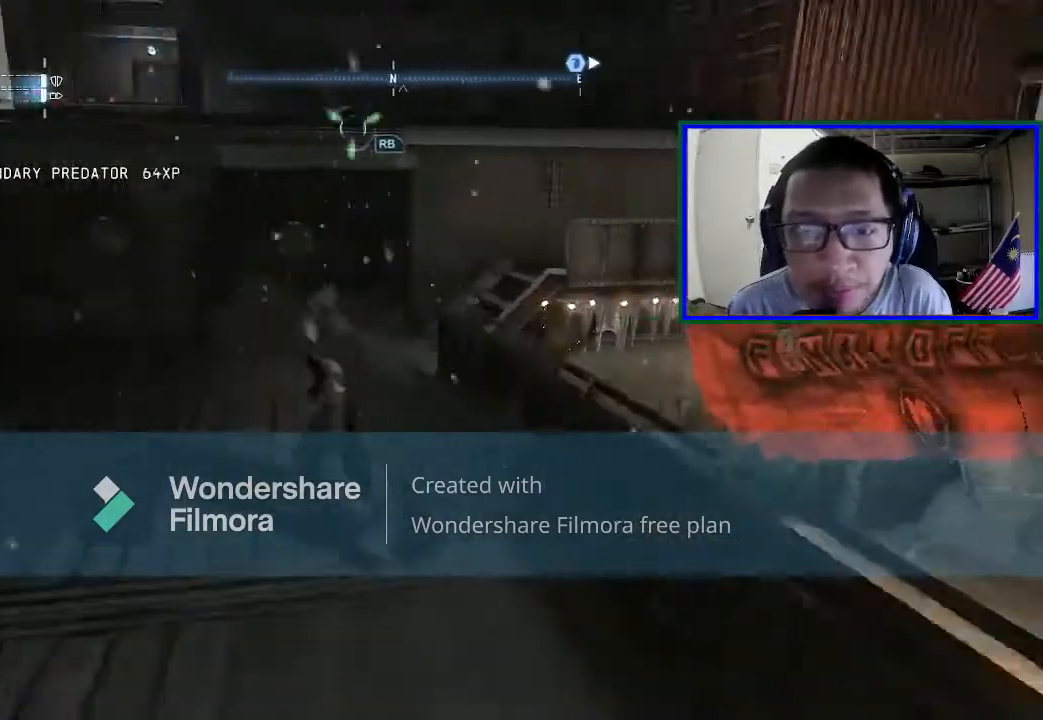
{"buttons": [], "left_stick": "down-left", "right_stick": "right", "events": [[167, "right_stick", "up-right"], [333, "left_stick", "down-left"], [433, "right_stick", "right"]]}
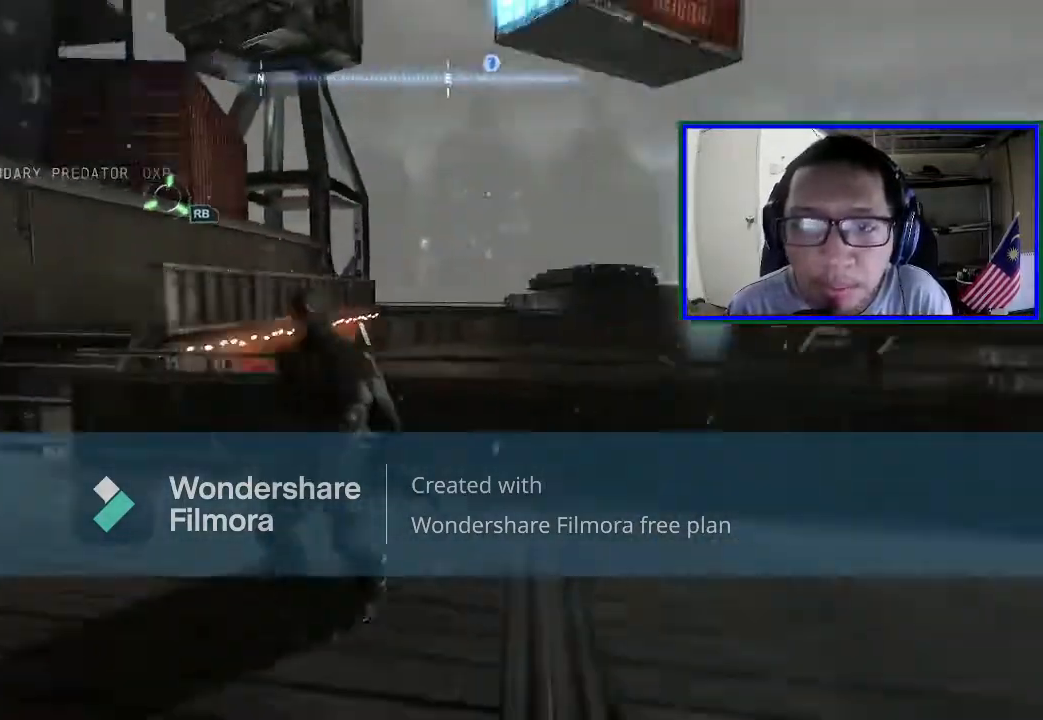
{"buttons": [], "left_stick": "left", "right_stick": "center", "events": [[67, "right_stick", "up-right"], [200, "right_stick", "up"], [433, "right_stick", "center"], [500, "left_stick", "left"]]}
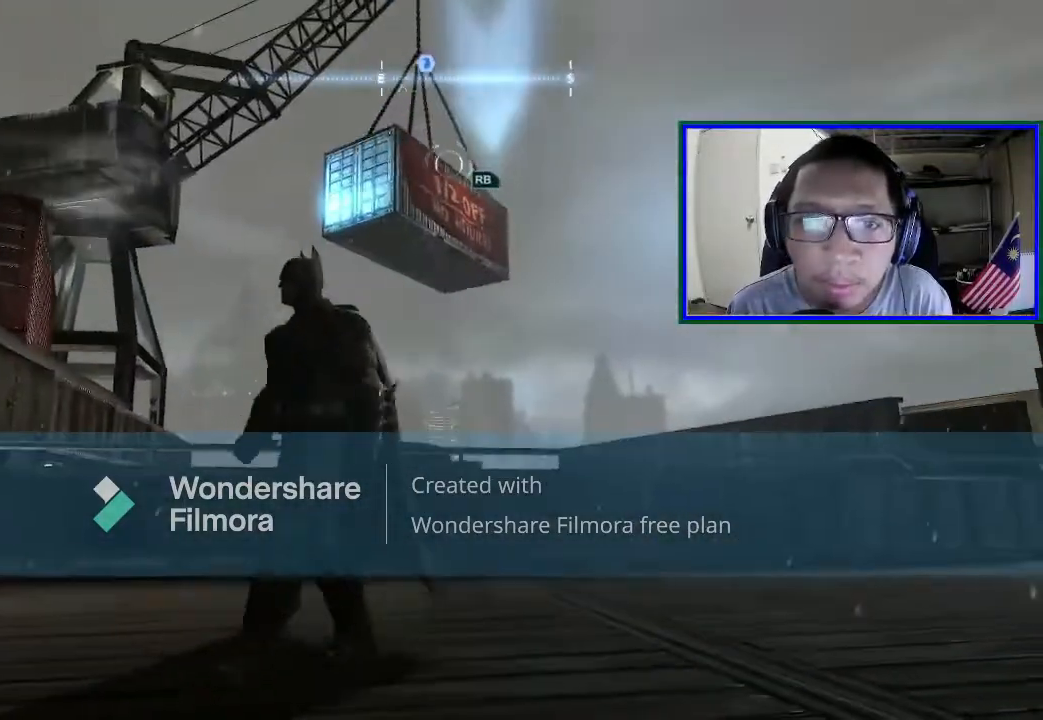
{"buttons": [], "left_stick": "left", "right_stick": "center", "events": [[300, "right_stick", "up"], [400, "right_stick", "center"]]}
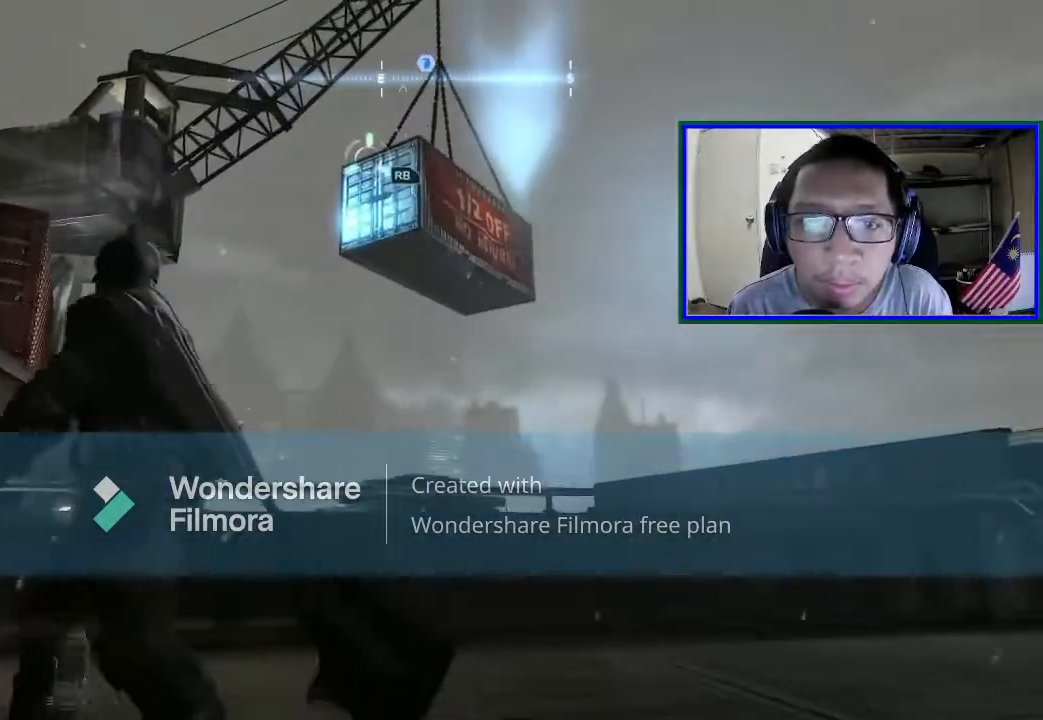
{"buttons": ["L2"], "left_stick": "center", "right_stick": "center", "events": [[100, "left_stick", "center"], [267, "right_stick", "up"], [367, "left_stick", "up"], [400, "right_stick", "center"], [500, "L2", "down"], [500, "left_stick", "center"]]}
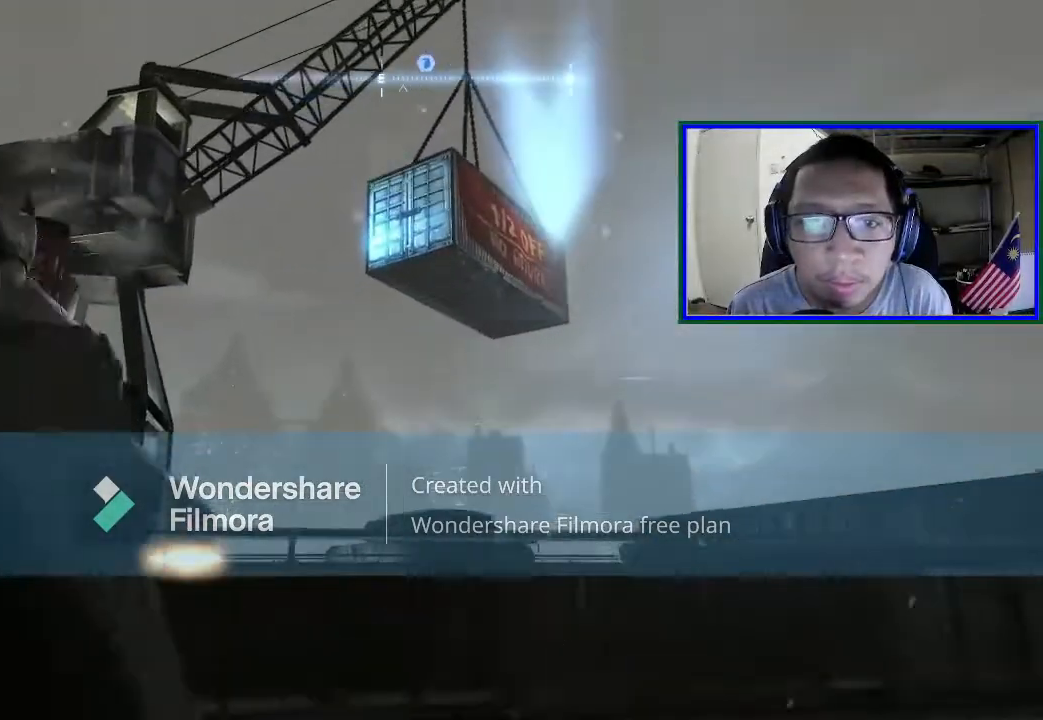
{"buttons": ["L2"], "left_stick": "center", "right_stick": "up", "events": [[400, "right_stick", "up"]]}
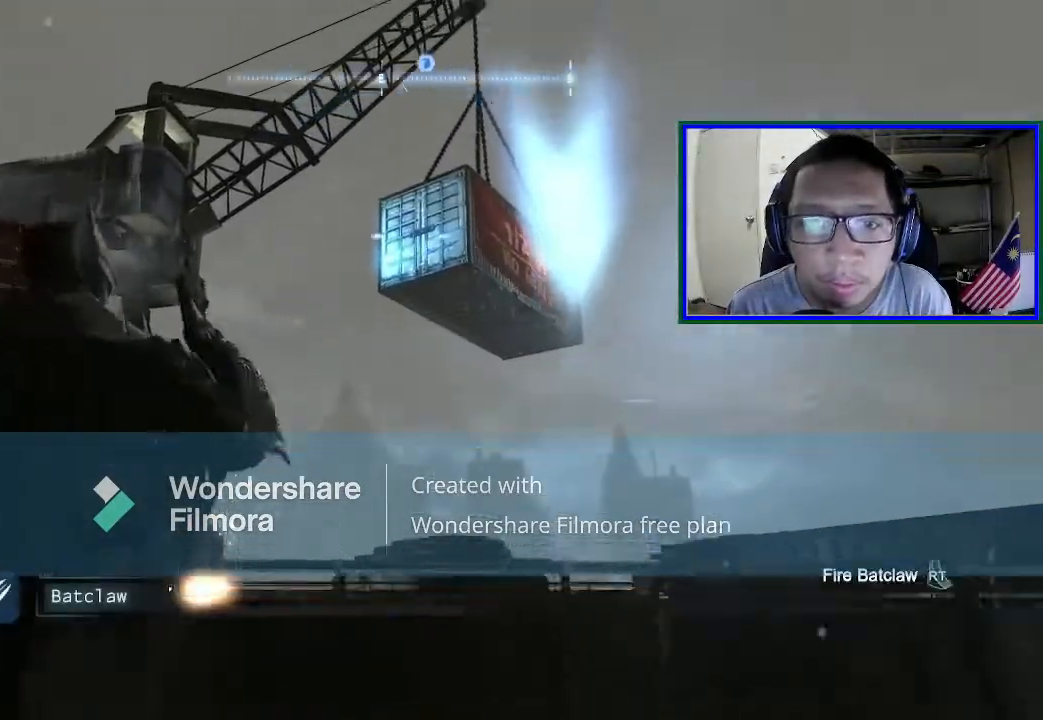
{"buttons": ["L2"], "left_stick": "center", "right_stick": "center", "events": [[133, "right_stick", "center"]]}
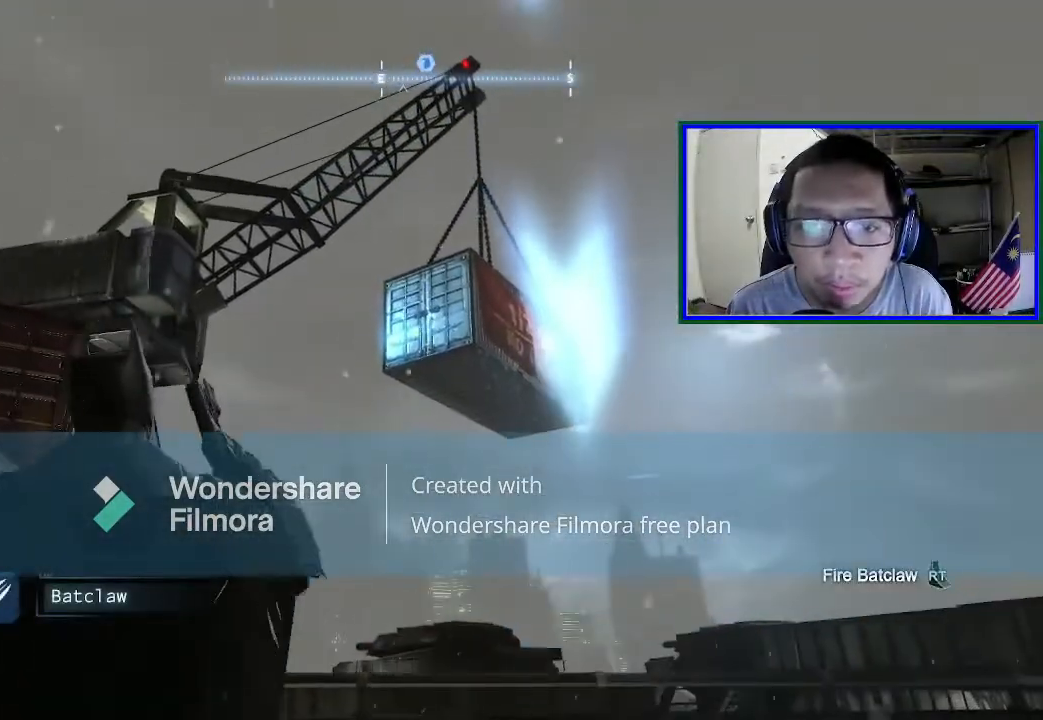
{"buttons": ["L2", "R2"], "left_stick": "center", "right_stick": "center", "events": [[33, "R2", "down"]]}
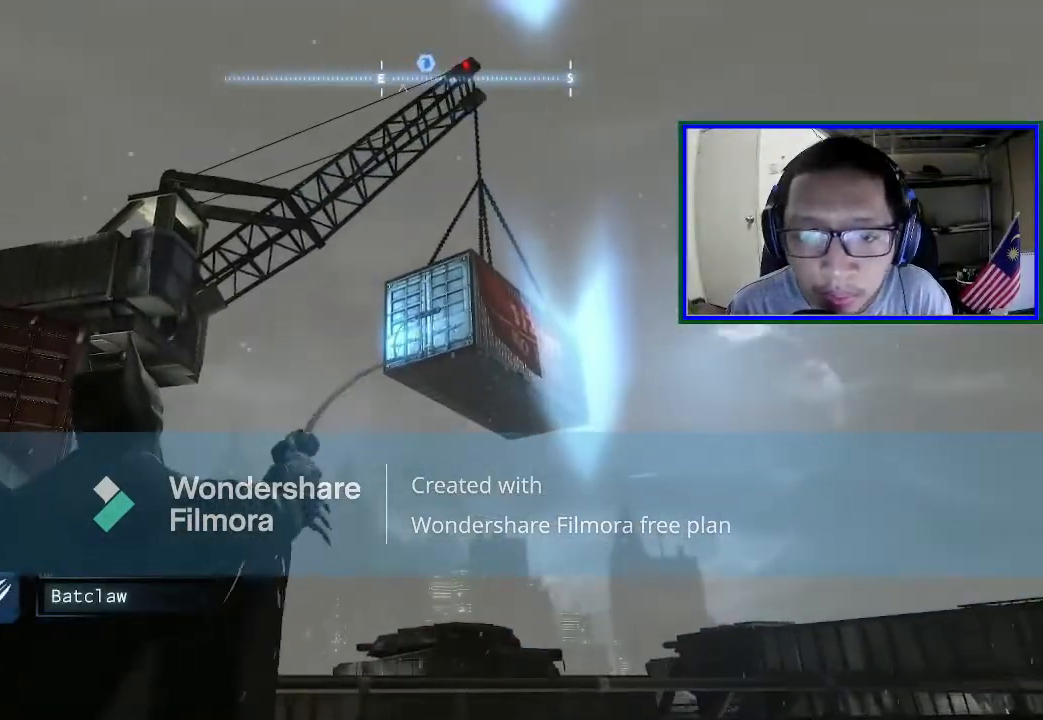
{"buttons": ["L2", "R2"], "left_stick": "center", "right_stick": "center", "events": []}
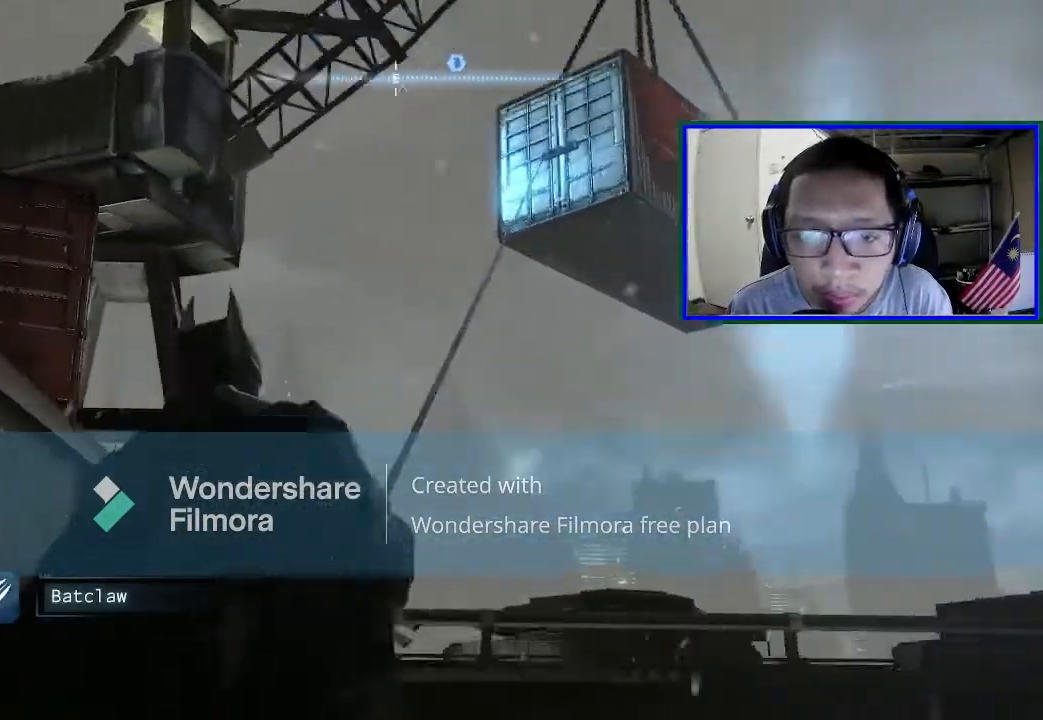
{"buttons": ["A", "R2"], "left_stick": "center", "right_stick": "center", "events": [[33, "A", "down"], [133, "L2", "up"], [200, "A", "up"], [267, "A", "down"], [333, "A", "up"], [433, "A", "down"]]}
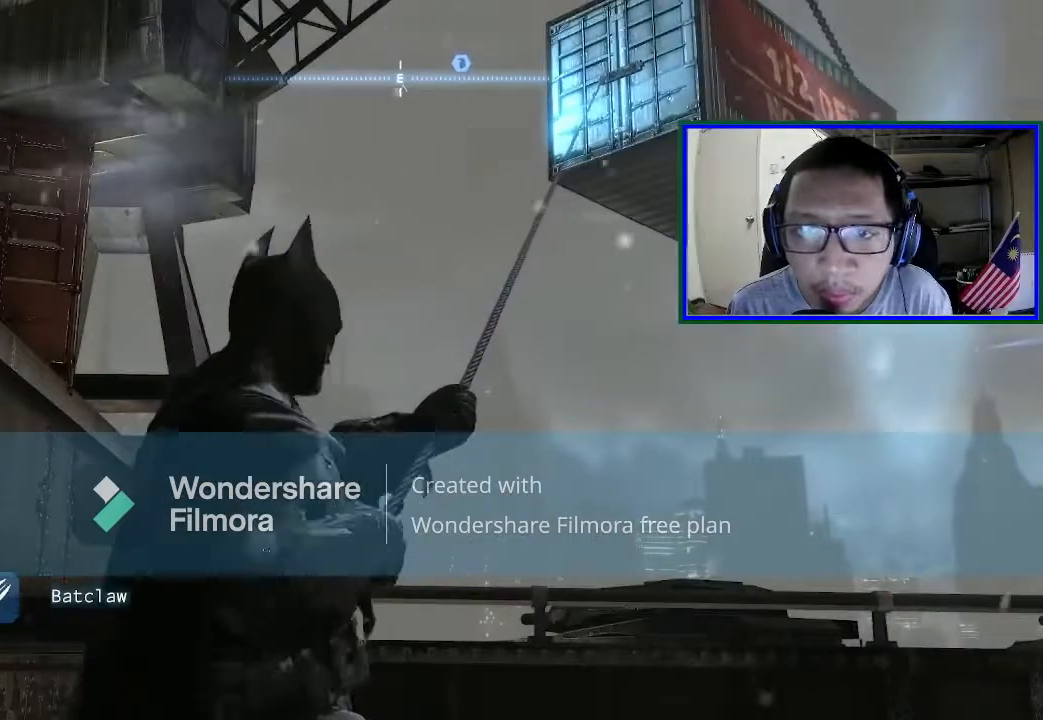
{"buttons": ["A", "R2"], "left_stick": "center", "right_stick": "center", "events": [[33, "A", "up"], [100, "A", "down"], [200, "A", "up"], [300, "A", "down"], [400, "A", "up"], [467, "A", "down"]]}
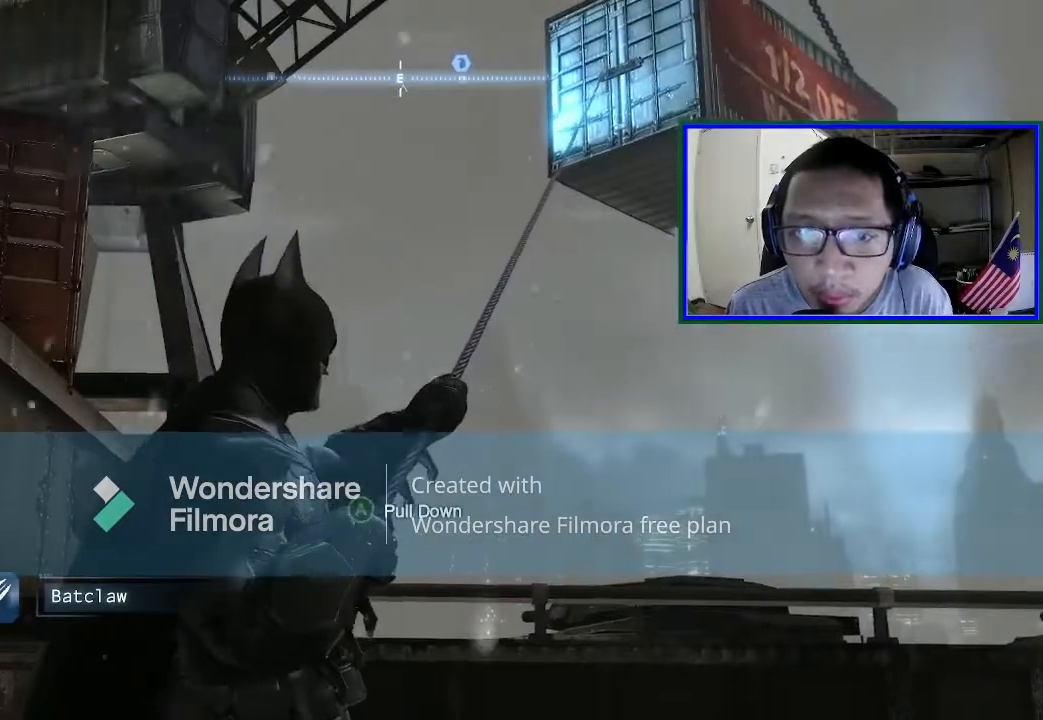
{"buttons": ["A", "R2"], "left_stick": "center", "right_stick": "center", "events": [[67, "A", "up"], [133, "A", "down"], [233, "A", "up"], [300, "A", "down"], [400, "A", "up"], [500, "A", "down"]]}
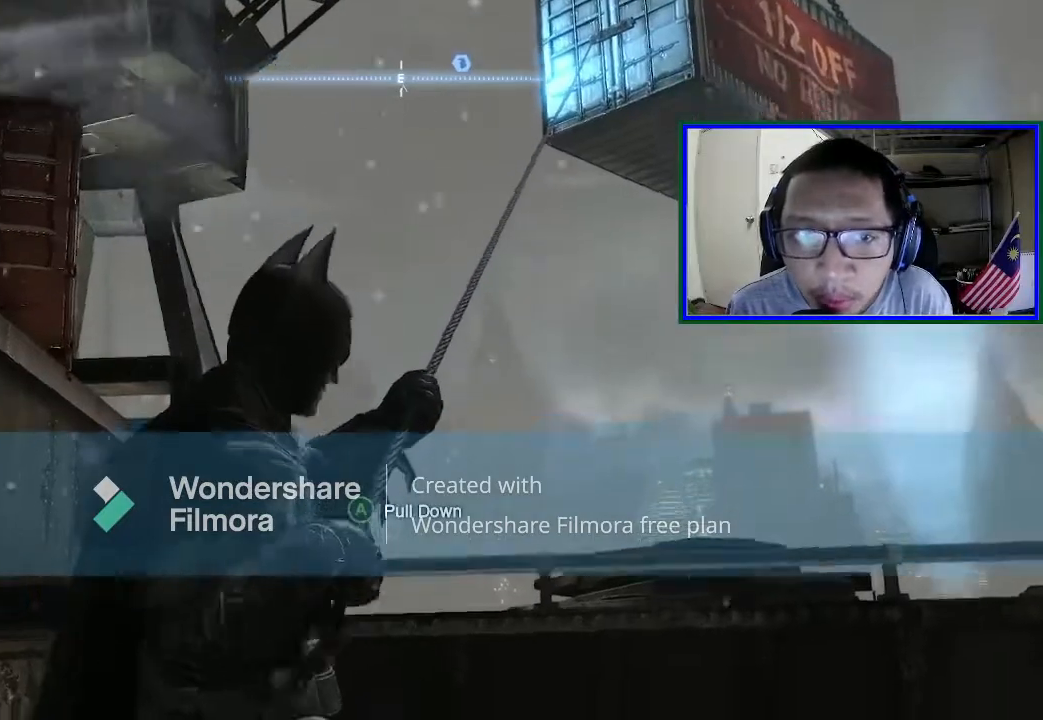
{"buttons": ["R2"], "left_stick": "center", "right_stick": "center", "events": [[100, "A", "up"], [167, "A", "down"], [267, "A", "up"], [367, "A", "down"], [467, "A", "up"]]}
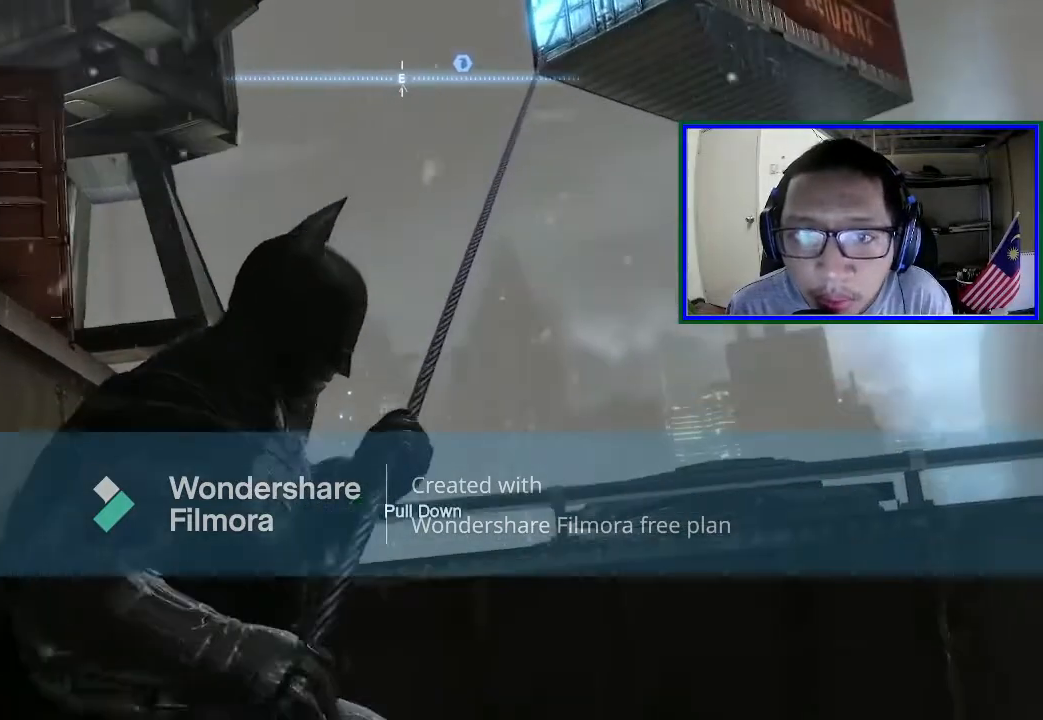
{"buttons": ["R2"], "left_stick": "center", "right_stick": "center", "events": [[33, "A", "down"], [167, "A", "up"], [233, "A", "down"], [333, "A", "up"], [433, "A", "down"], [500, "A", "up"]]}
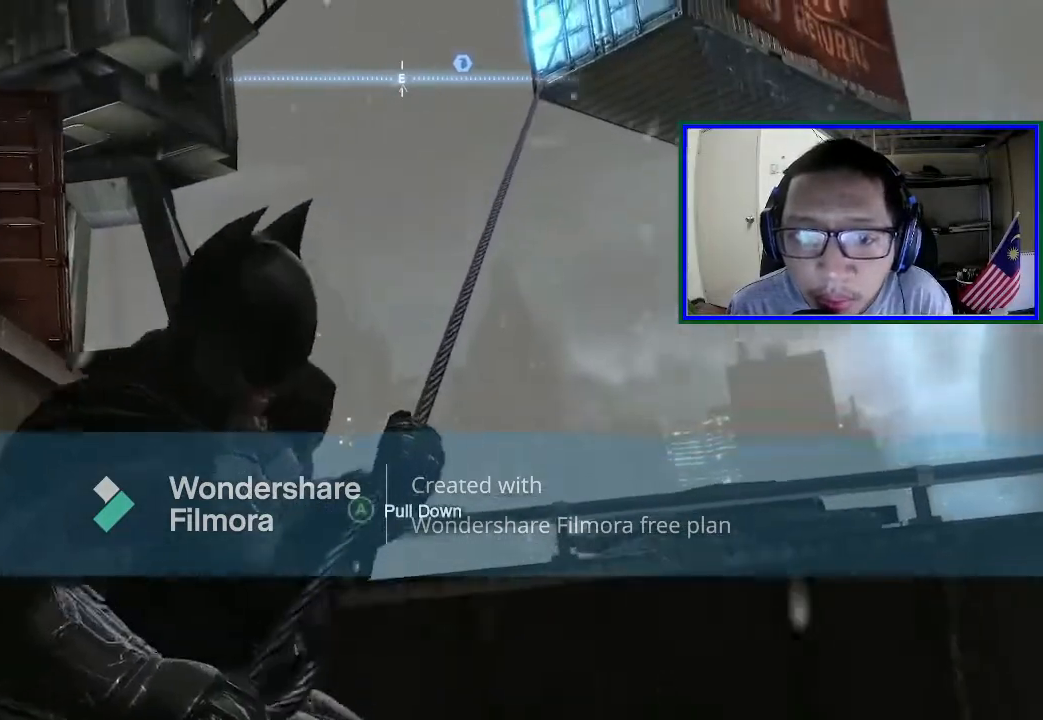
{"buttons": ["A", "R2"], "left_stick": "center", "right_stick": "center", "events": [[100, "A", "down"], [400, "A", "up"], [500, "A", "down"]]}
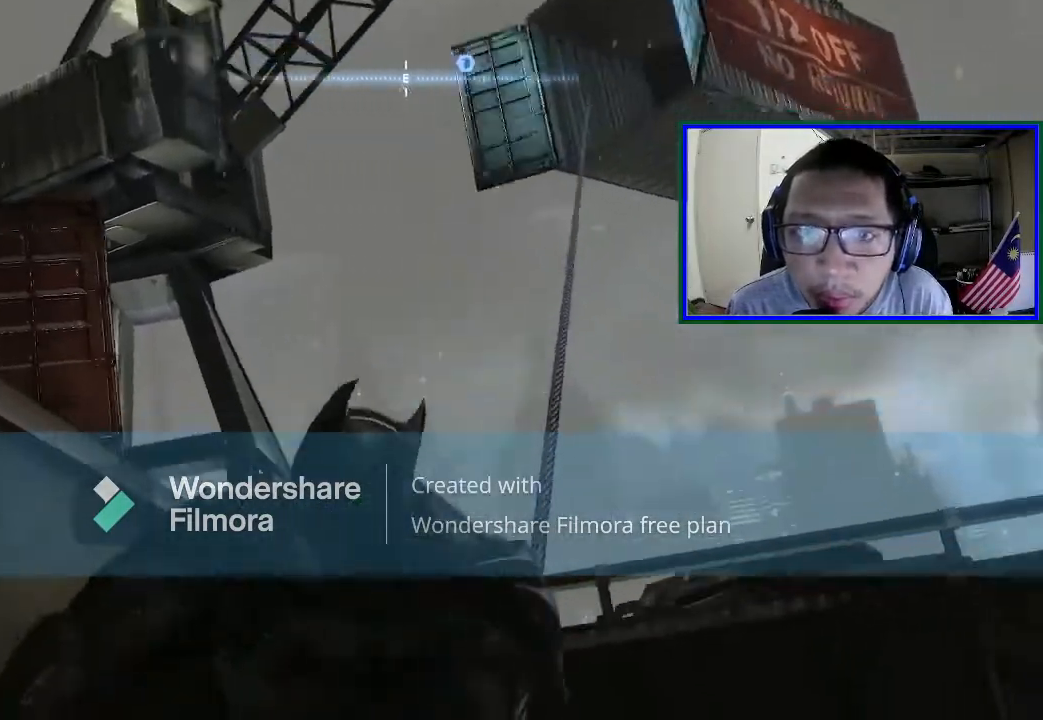
{"buttons": [], "left_stick": "center", "right_stick": "left", "events": [[67, "A", "up"], [200, "R2", "up"], [400, "right_stick", "left"]]}
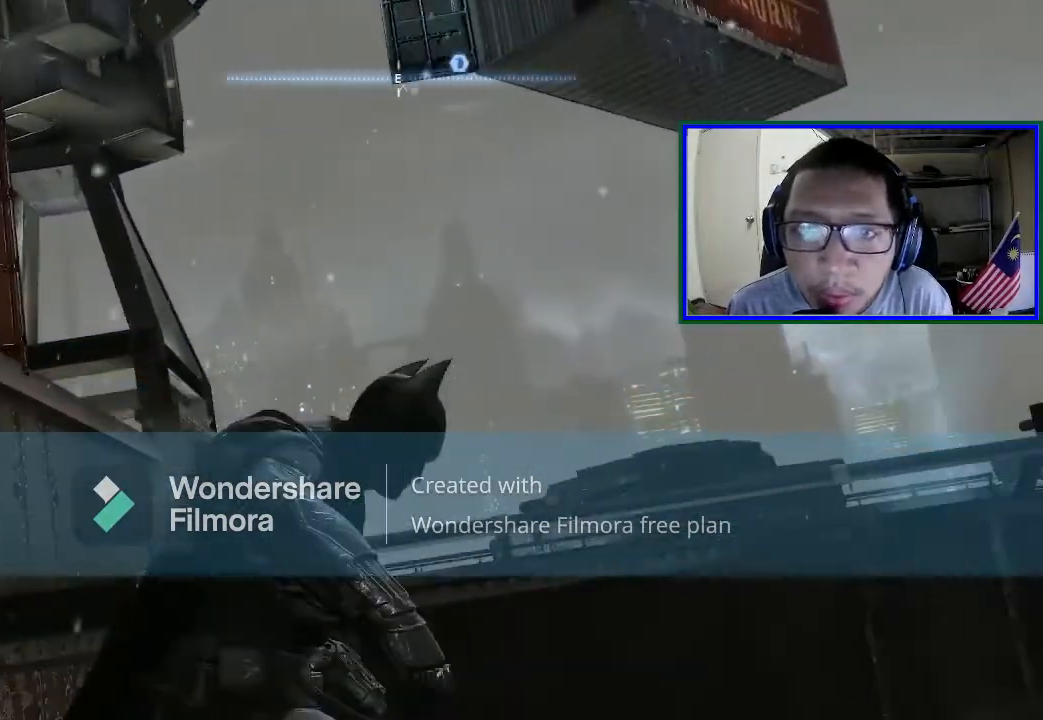
{"buttons": [], "left_stick": "center", "right_stick": "up-right", "events": [[233, "left_stick", "up-right"], [300, "right_stick", "up-right"], [333, "left_stick", "center"]]}
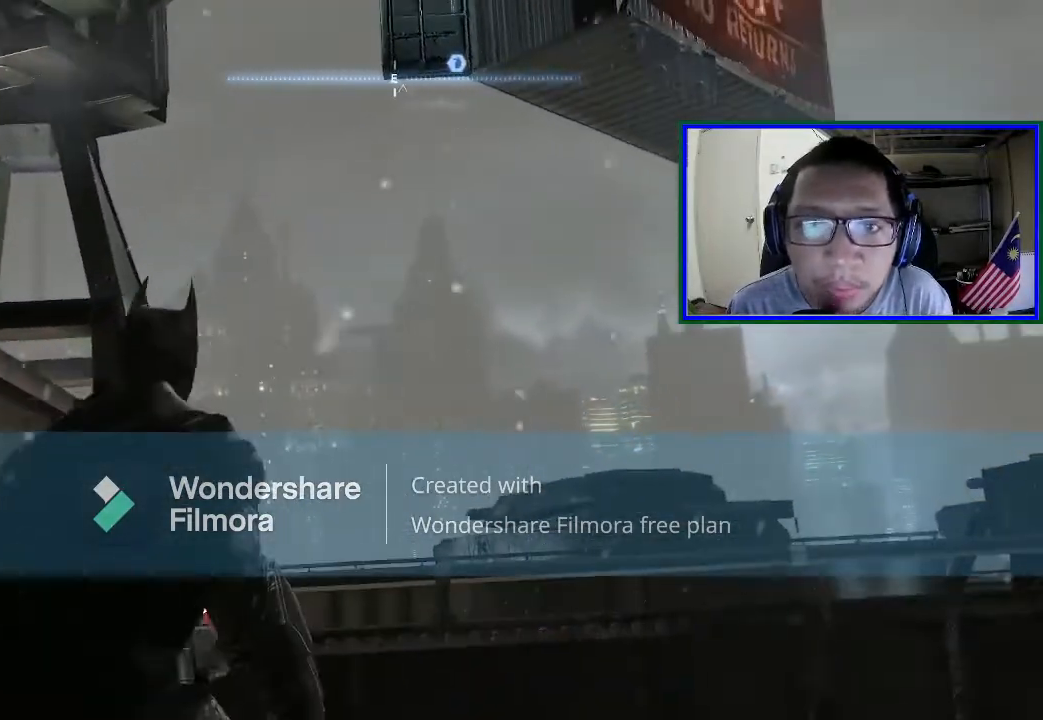
{"buttons": [], "left_stick": "center", "right_stick": "up-right", "events": [[200, "right_stick", "right"], [333, "right_stick", "up-right"]]}
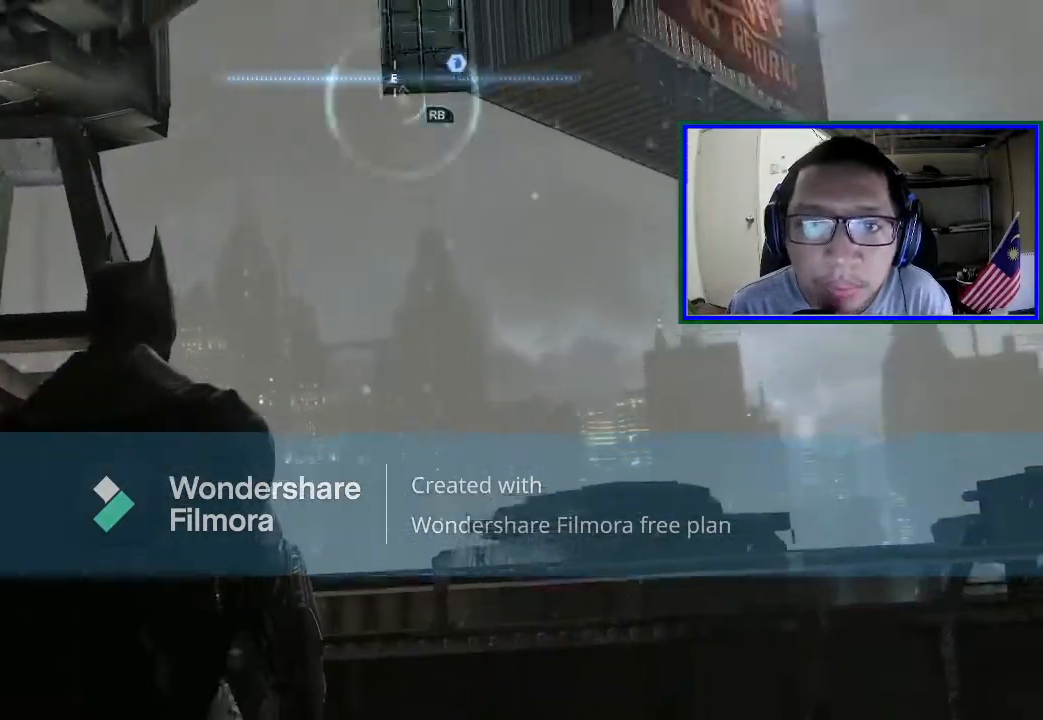
{"buttons": [], "left_stick": "left", "right_stick": "down-left", "events": [[267, "right_stick", "center"], [433, "left_stick", "left"], [500, "right_stick", "down-left"]]}
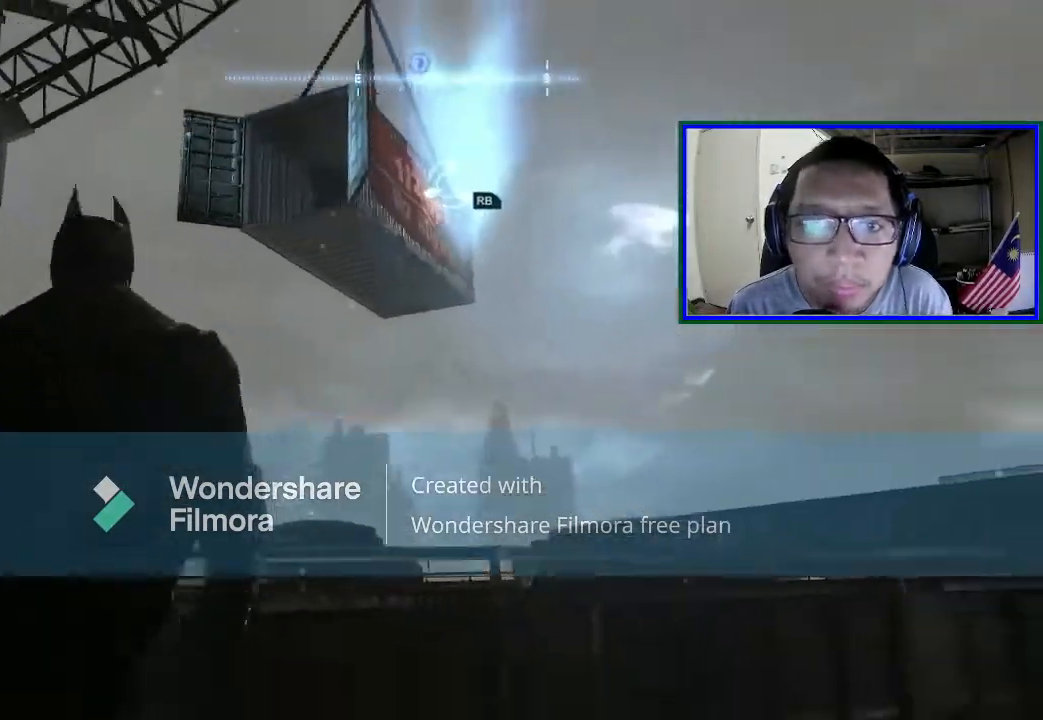
{"buttons": [], "left_stick": "up", "right_stick": "left", "events": [[100, "right_stick", "center"], [333, "left_stick", "up-left"], [400, "right_stick", "left"], [433, "left_stick", "up"]]}
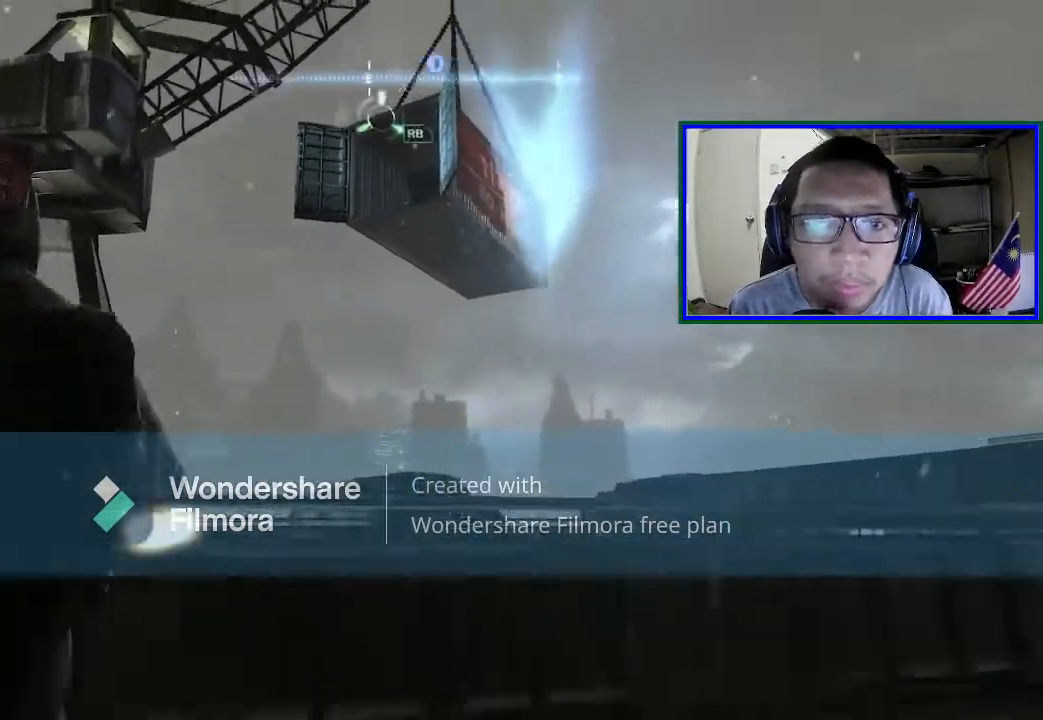
{"buttons": [], "left_stick": "up", "right_stick": "center", "events": [[400, "right_stick", "center"]]}
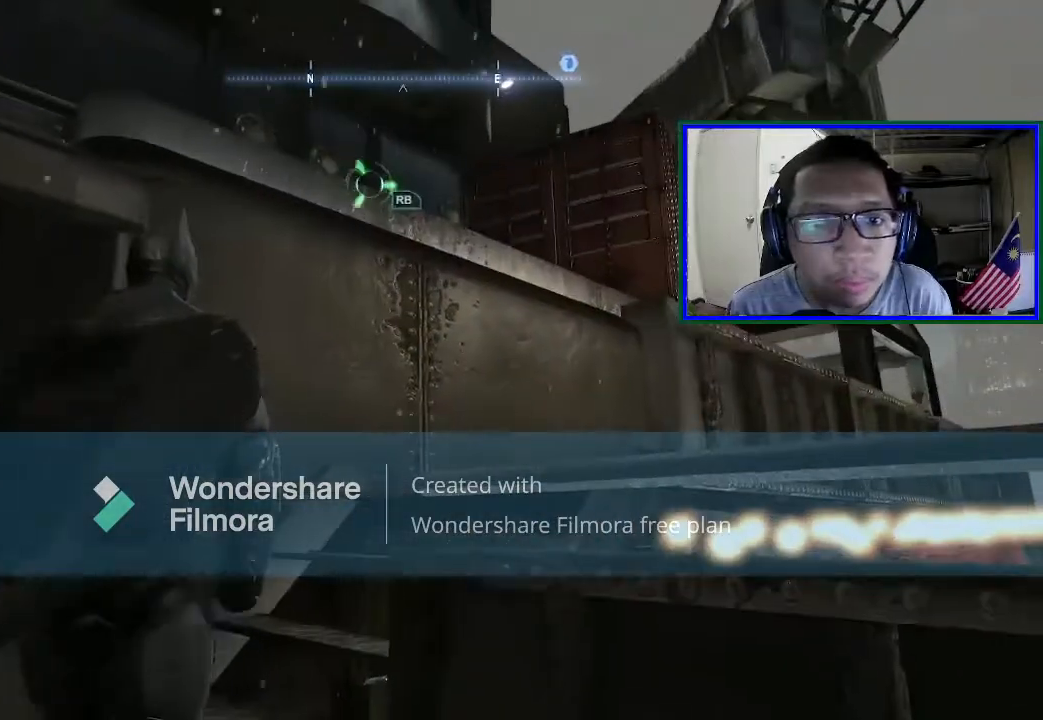
{"buttons": [], "left_stick": "up", "right_stick": "center", "events": [[133, "A", "down"], [500, "A", "up"]]}
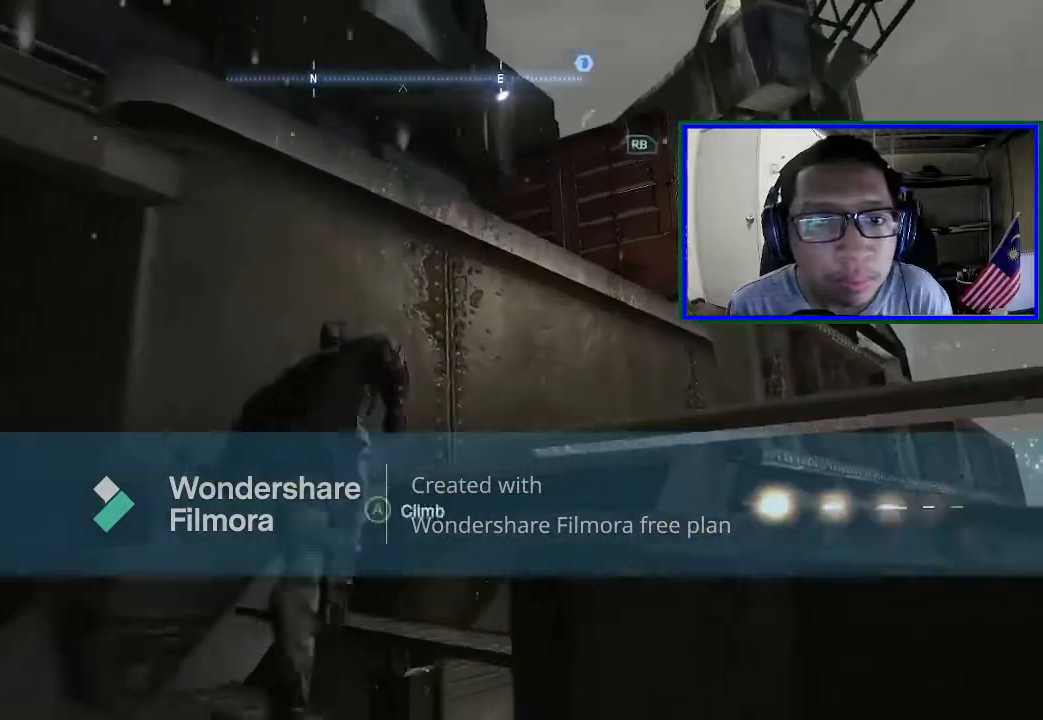
{"buttons": ["A"], "left_stick": "up-left", "right_stick": "center", "events": [[267, "A", "down"], [500, "left_stick", "up-left"]]}
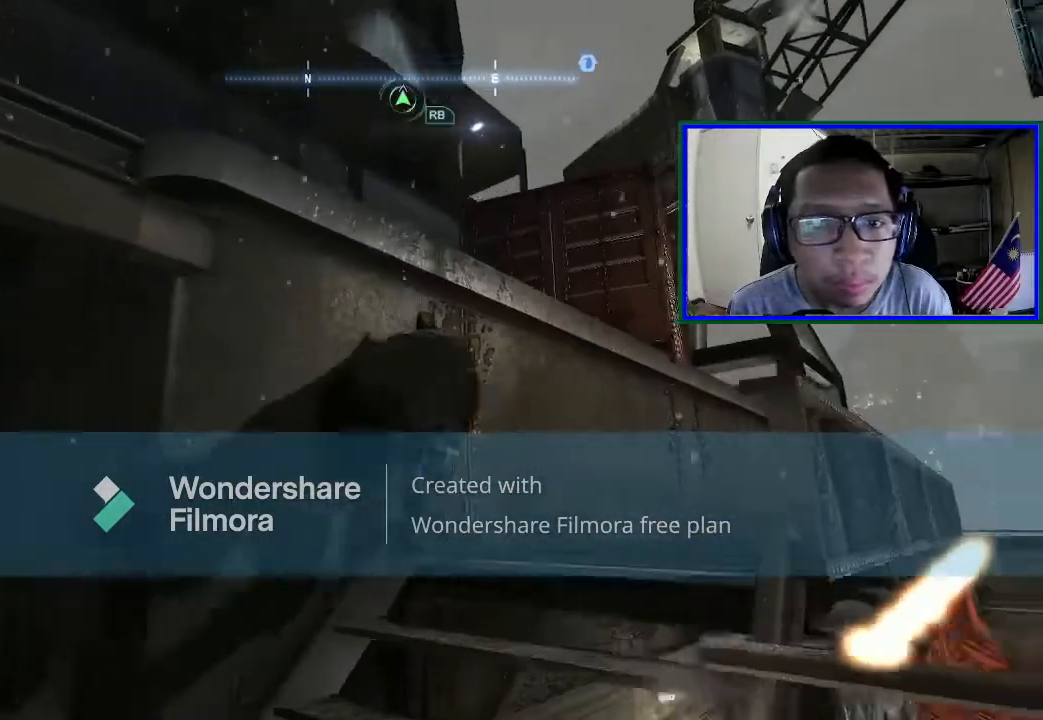
{"buttons": ["A"], "left_stick": "up", "right_stick": "center", "events": [[467, "left_stick", "up"]]}
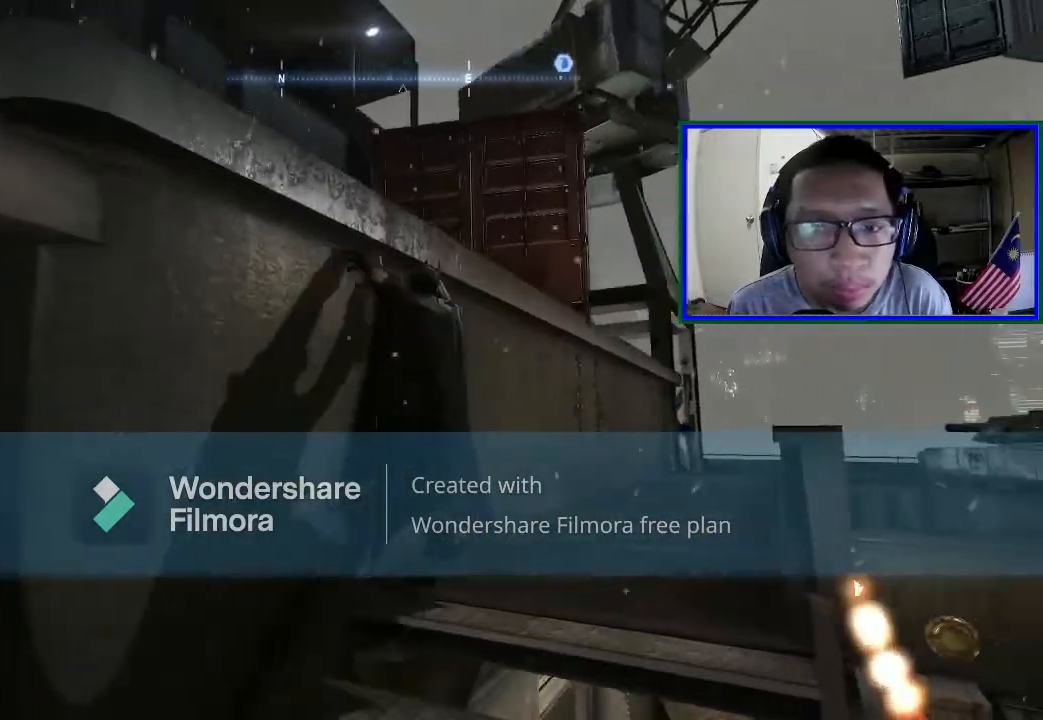
{"buttons": [], "left_stick": "up-left", "right_stick": "right", "events": [[100, "left_stick", "up-left"], [133, "A", "up"], [333, "right_stick", "right"]]}